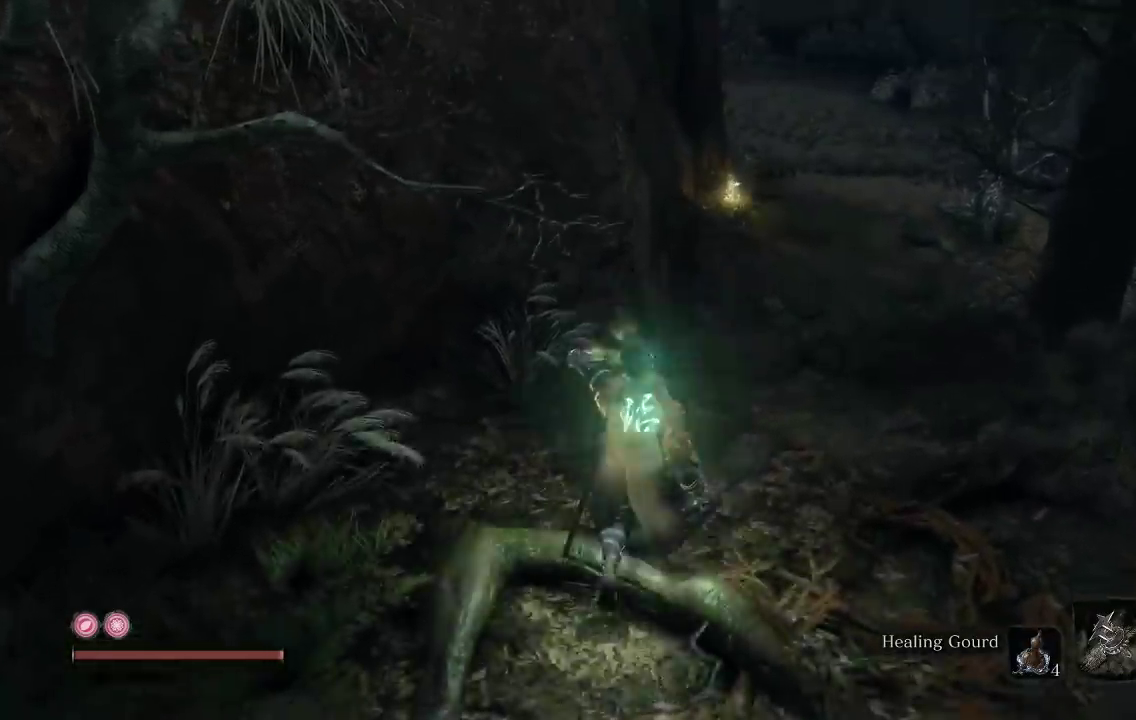
Gameplay with a controller (Xbox layout); each line is a JSON object with the inputs held at the frame after it. "button_events" lists button changes between this image and that frame as [ms after this image, input, new state], when the widget could be followed in between (sticks are given only as held states).
{"buttons": ["B"], "left_stick": "up", "right_stick": "center", "button_events": [[50, "B", "down"]]}
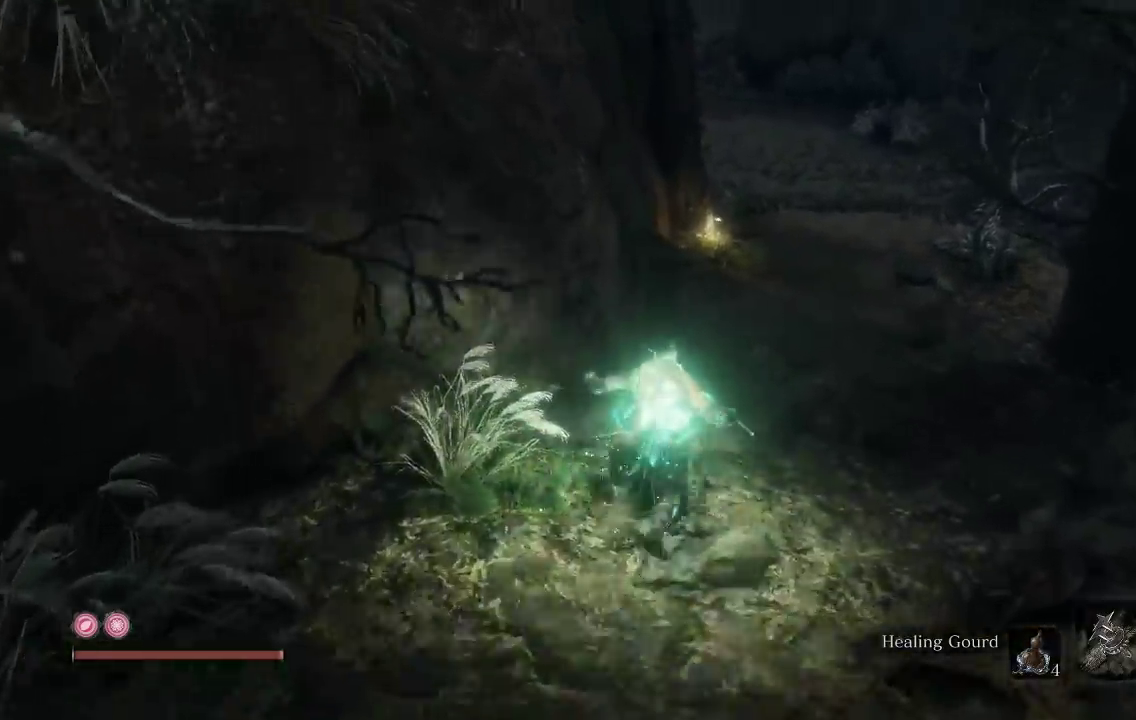
{"buttons": ["B"], "left_stick": "up", "right_stick": "center", "button_events": []}
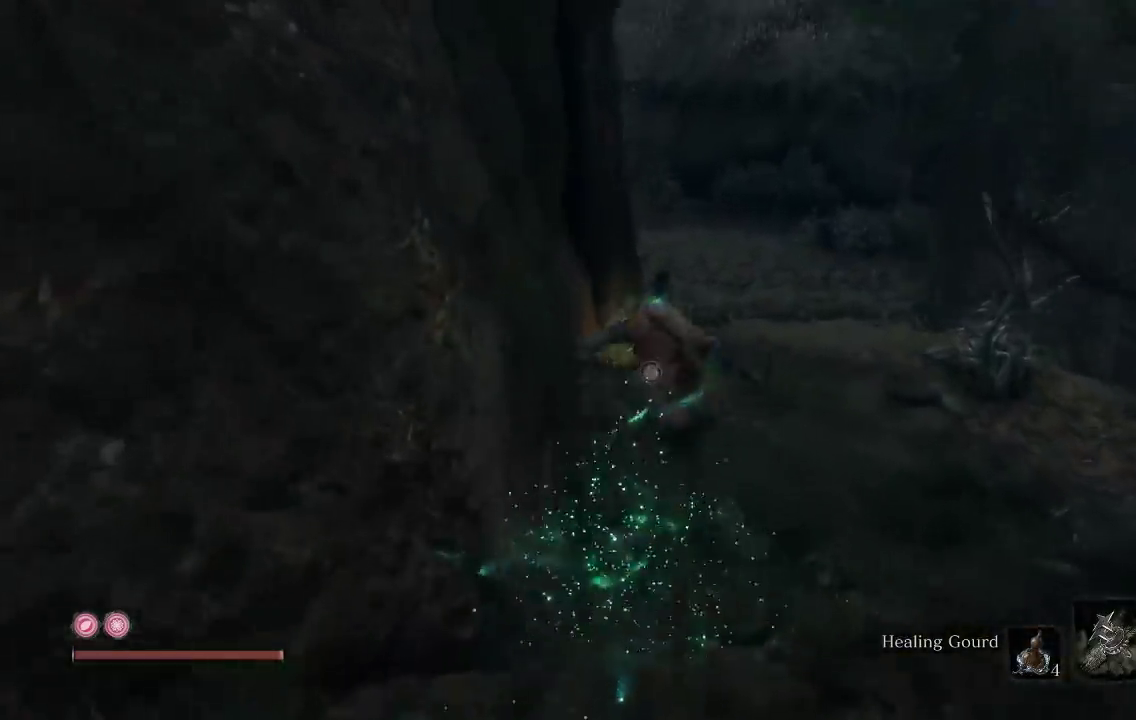
{"buttons": [], "left_stick": "up", "right_stick": "center", "button_events": [[150, "B", "up"]]}
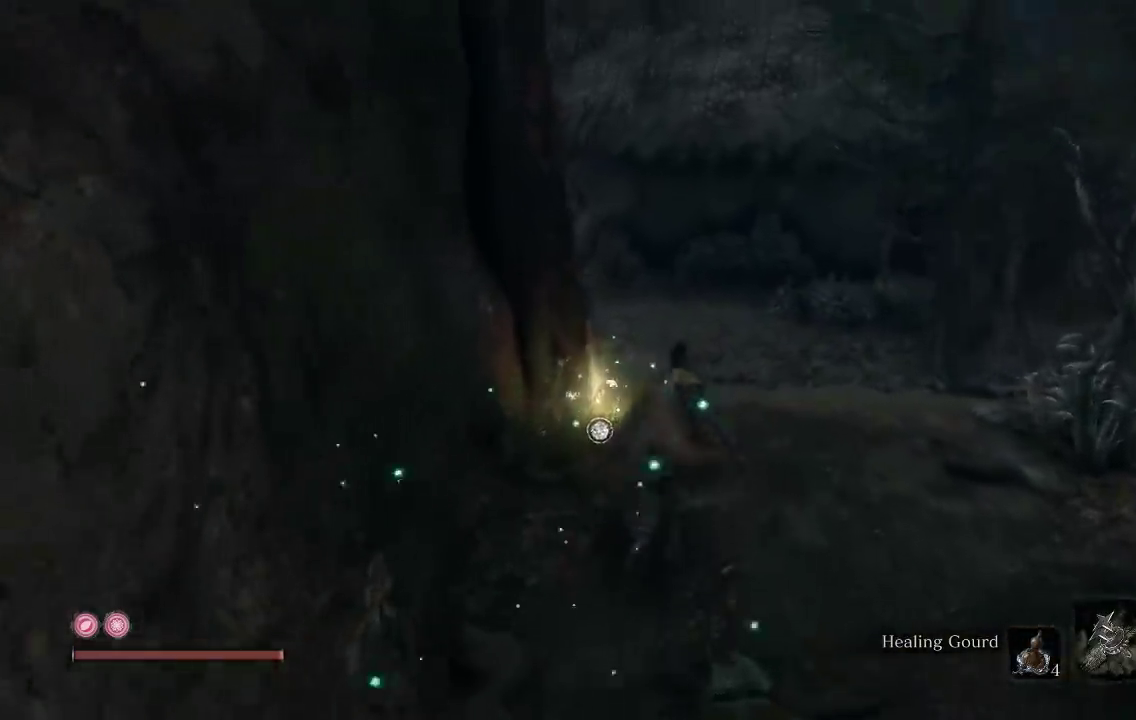
{"buttons": [], "left_stick": "center", "right_stick": "center", "button_events": []}
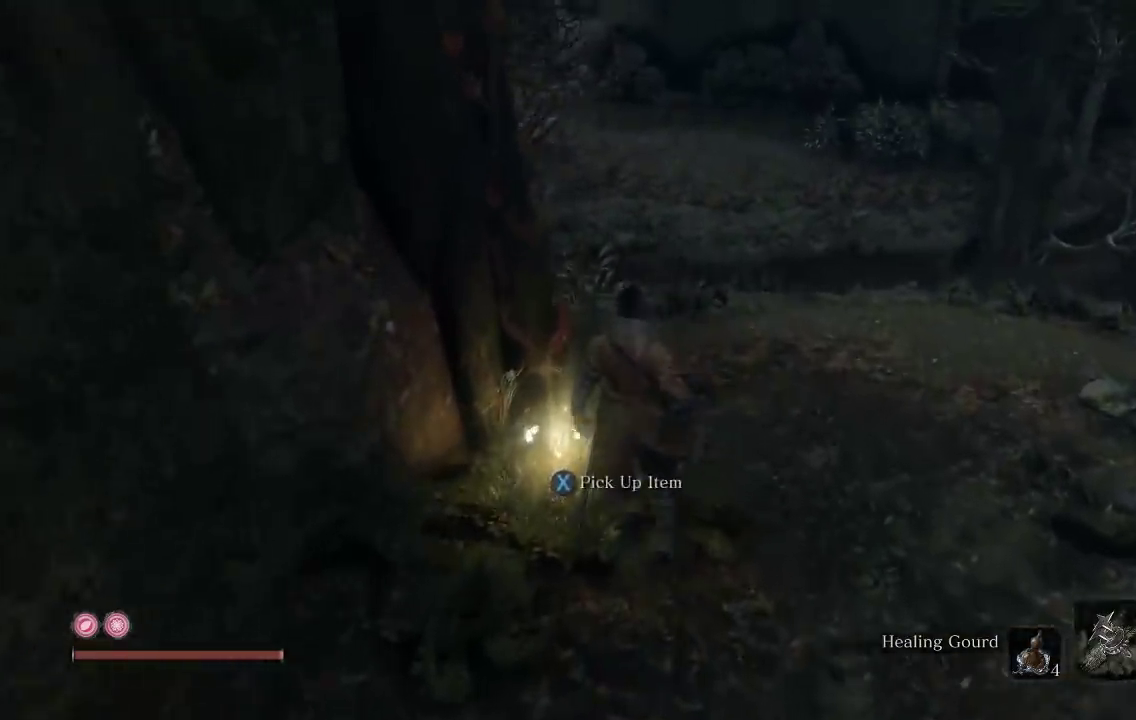
{"buttons": [], "left_stick": "center", "right_stick": "center", "button_events": [[333, "X", "down"], [483, "X", "up"]]}
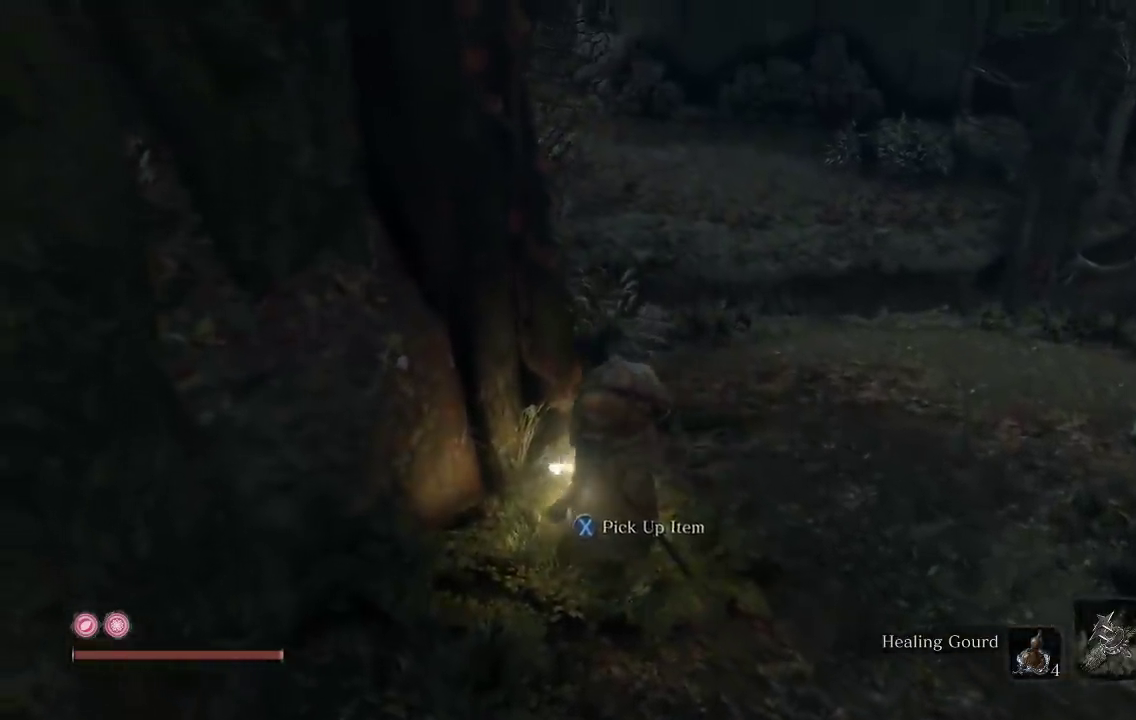
{"buttons": [], "left_stick": "center", "right_stick": "center", "button_events": []}
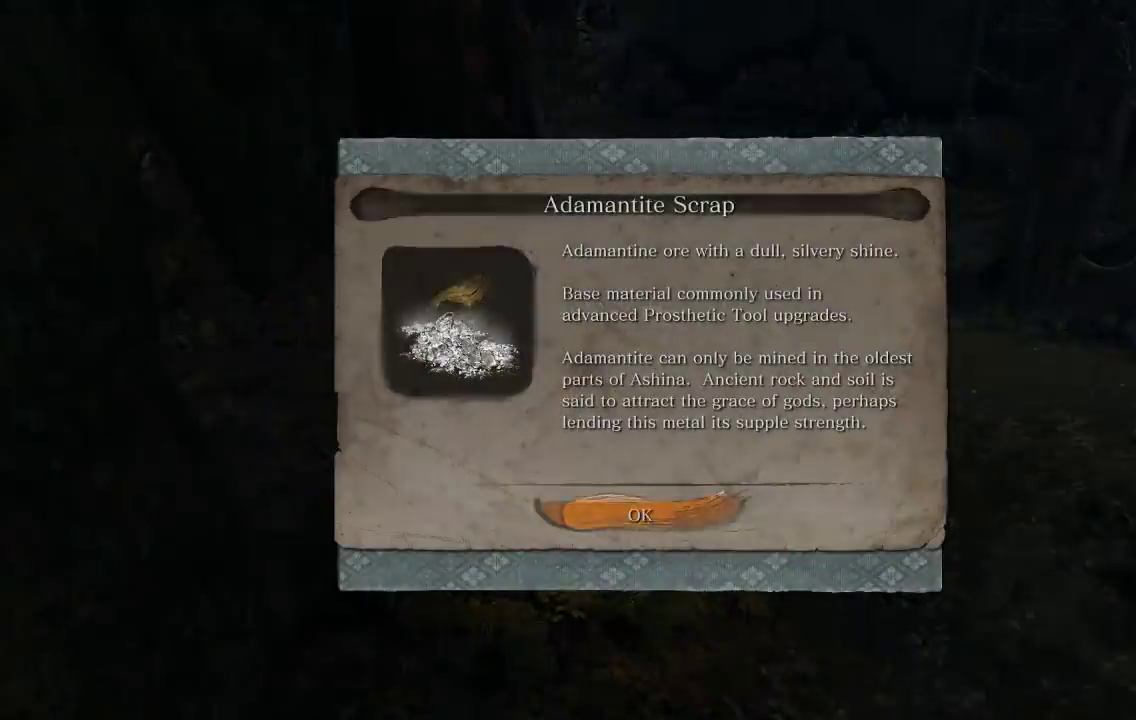
{"buttons": [], "left_stick": "up-right", "right_stick": "right", "button_events": [[167, "A", "down"], [283, "A", "up"]]}
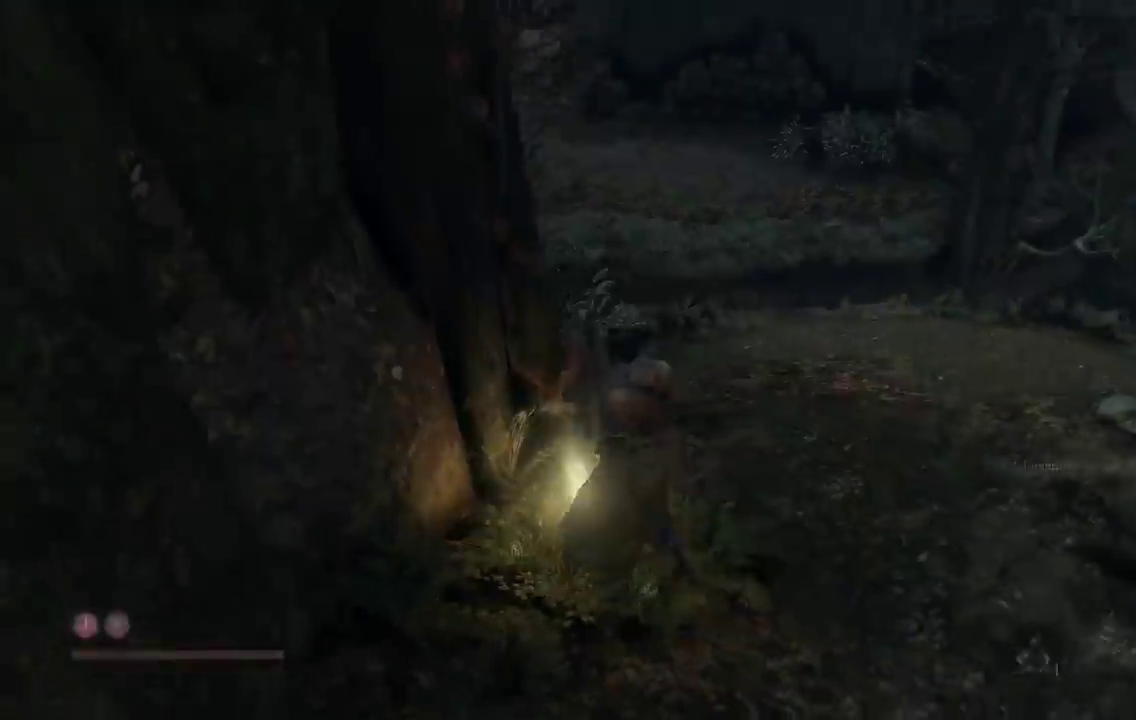
{"buttons": [], "left_stick": "up", "right_stick": "center", "button_events": []}
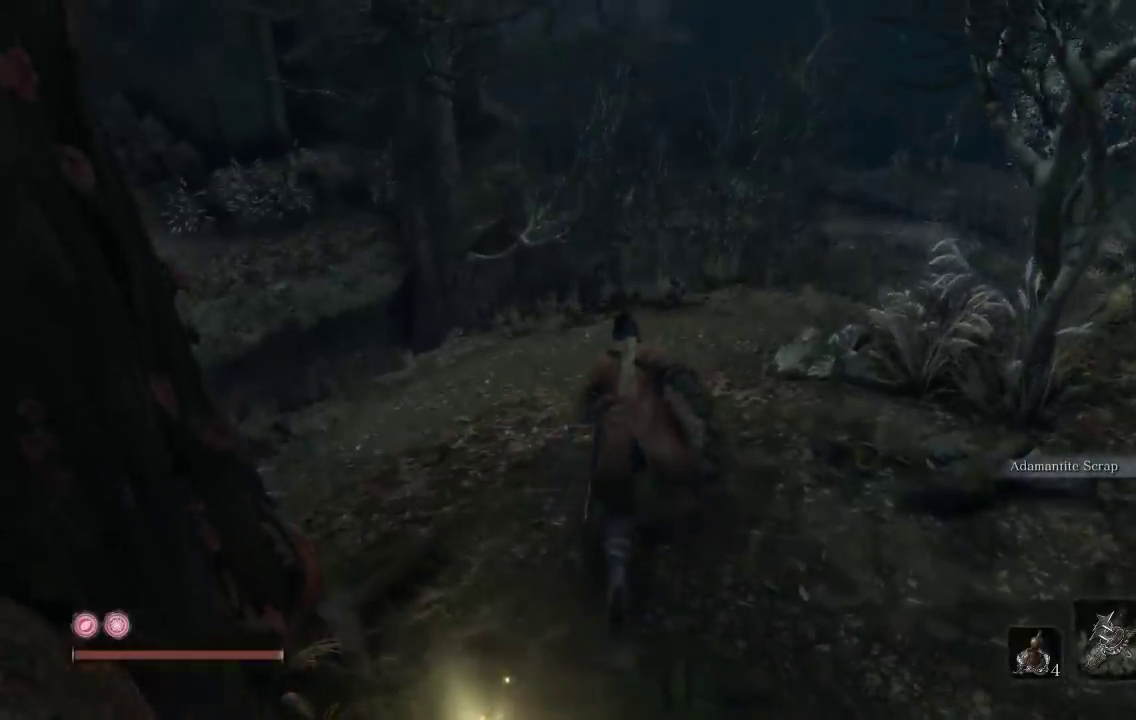
{"buttons": [], "left_stick": "up-left", "right_stick": "right", "button_events": []}
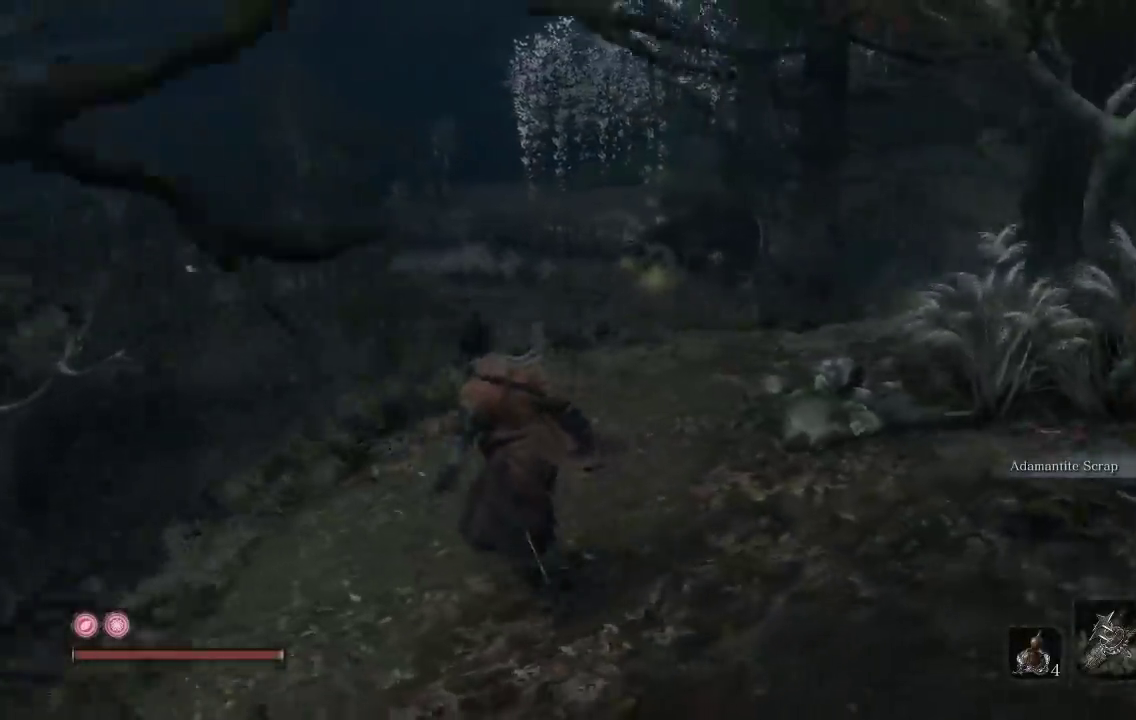
{"buttons": [], "left_stick": "left", "right_stick": "center", "button_events": []}
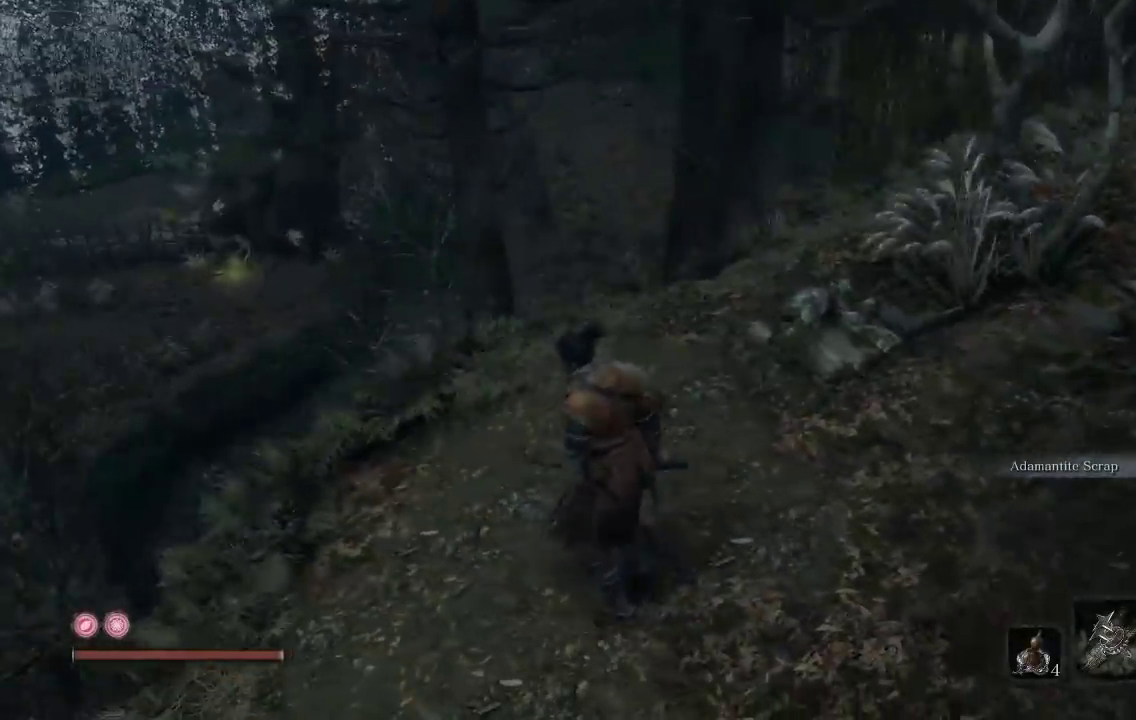
{"buttons": [], "left_stick": "left", "right_stick": "down-right", "button_events": []}
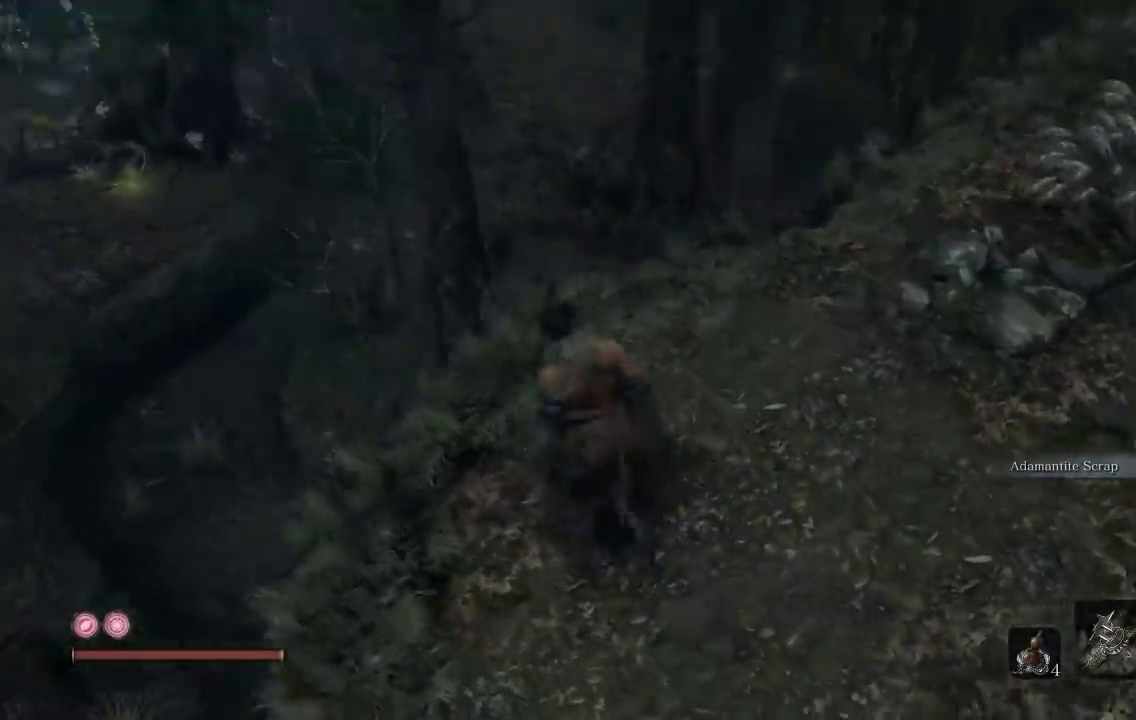
{"buttons": [], "left_stick": "up", "right_stick": "center", "button_events": [[50, "L2", "down"], [117, "L2", "up"], [233, "R2", "down"], [283, "R2", "up"]]}
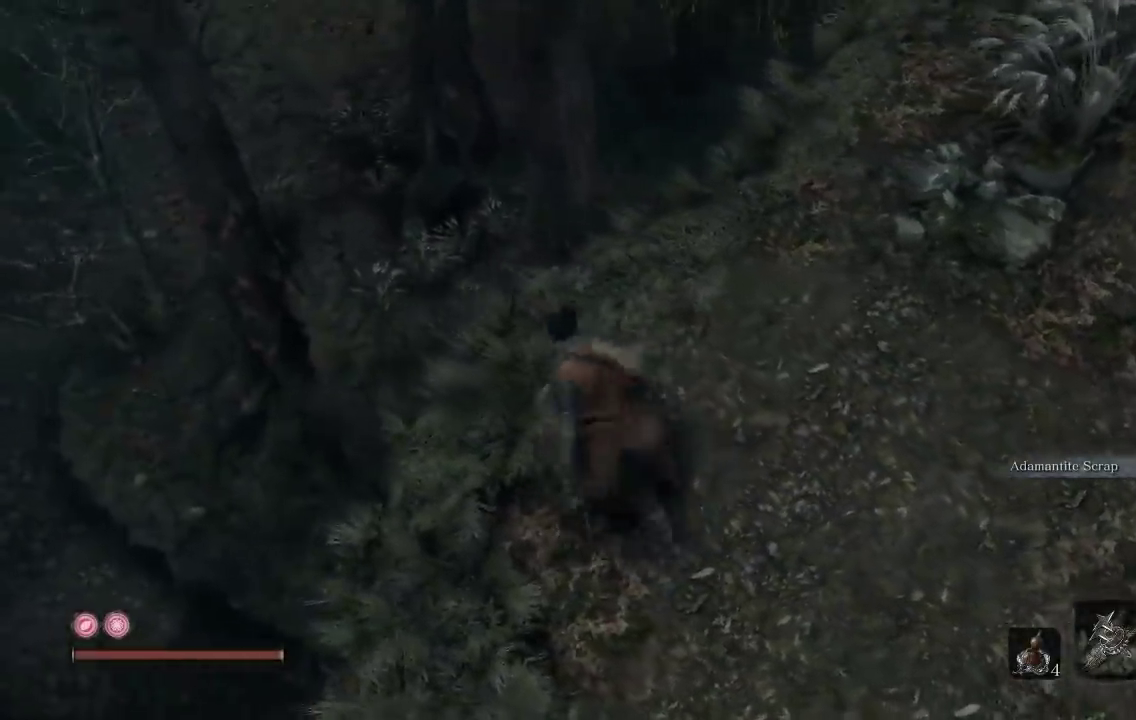
{"buttons": [], "left_stick": "left", "right_stick": "center", "button_events": []}
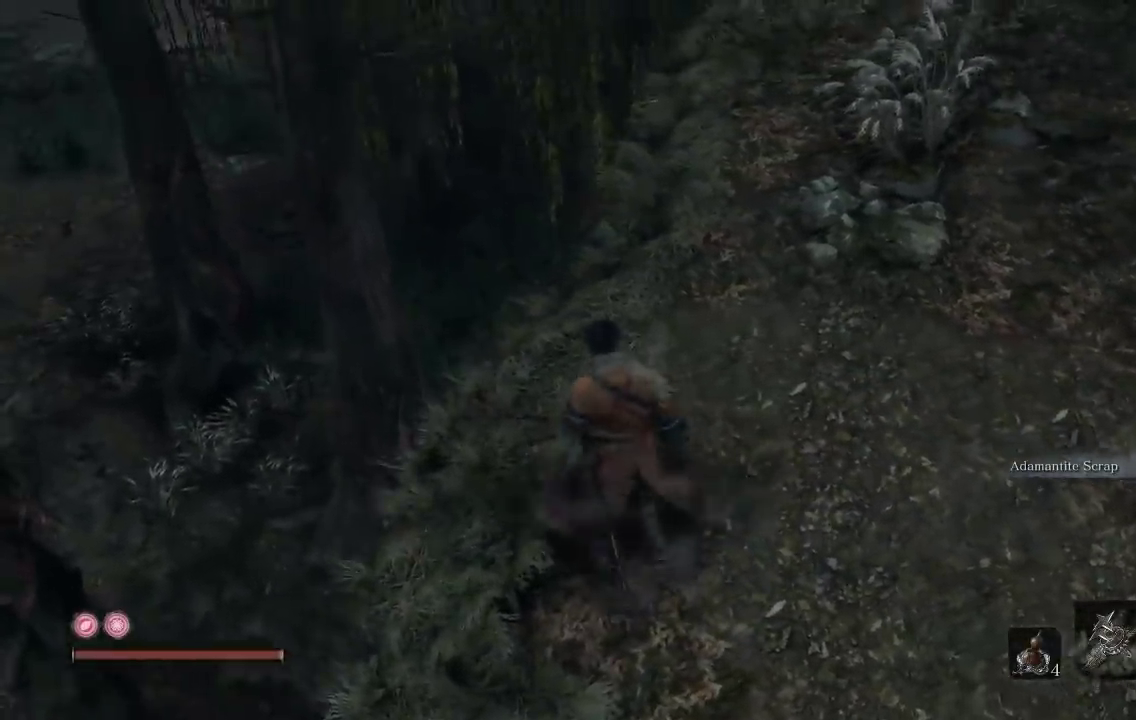
{"buttons": [], "left_stick": "center", "right_stick": "center", "button_events": []}
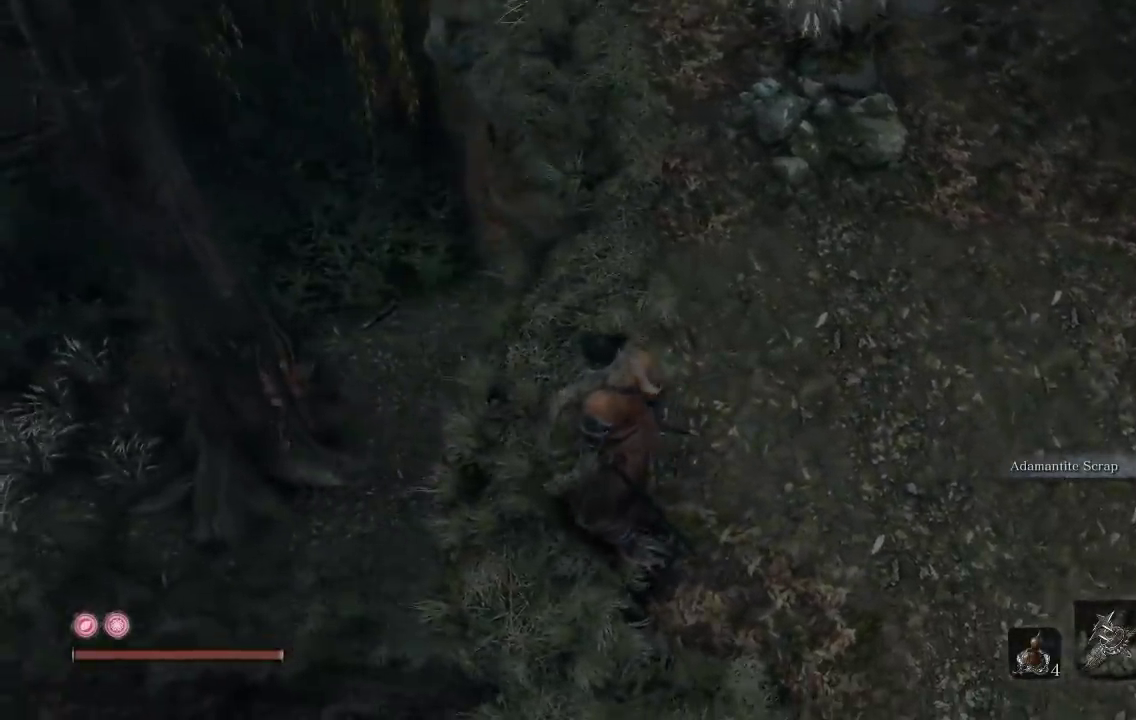
{"buttons": [], "left_stick": "center", "right_stick": "center", "button_events": []}
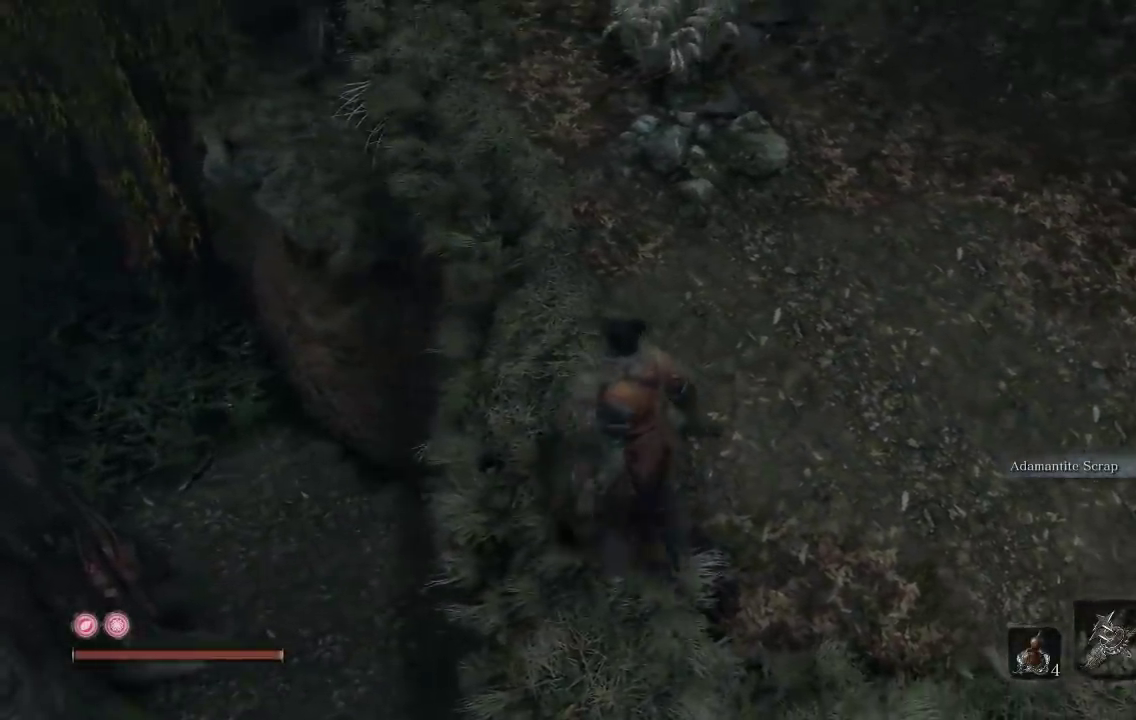
{"buttons": [], "left_stick": "center", "right_stick": "center", "button_events": []}
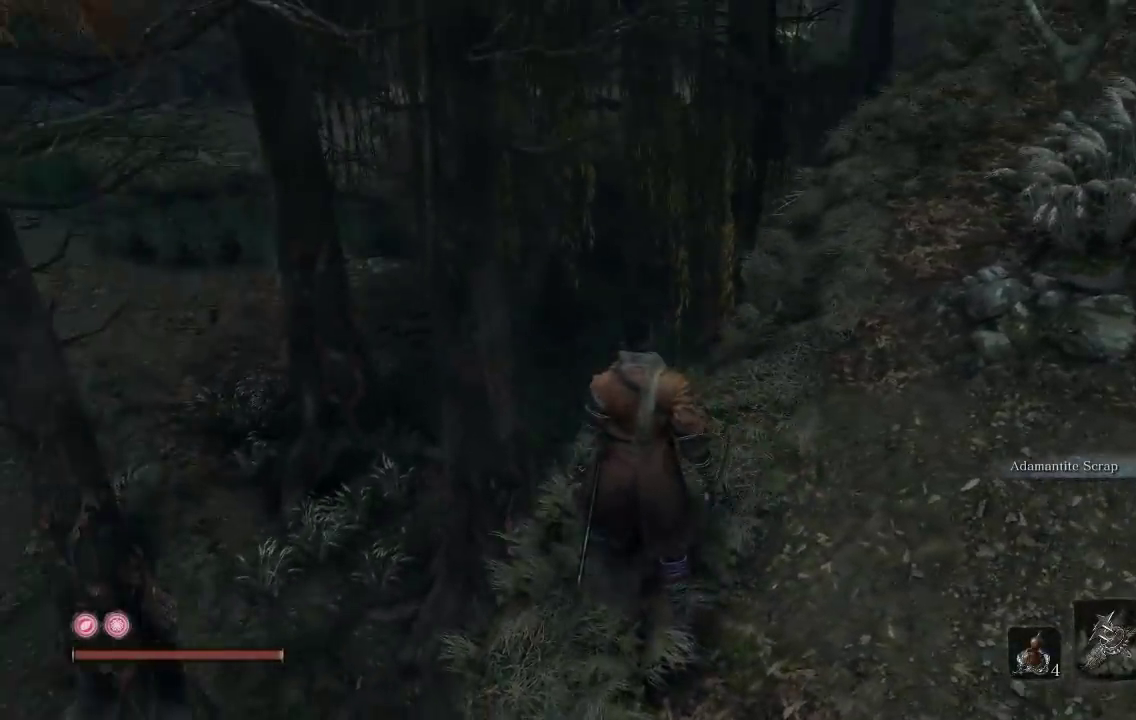
{"buttons": [], "left_stick": "center", "right_stick": "left", "button_events": []}
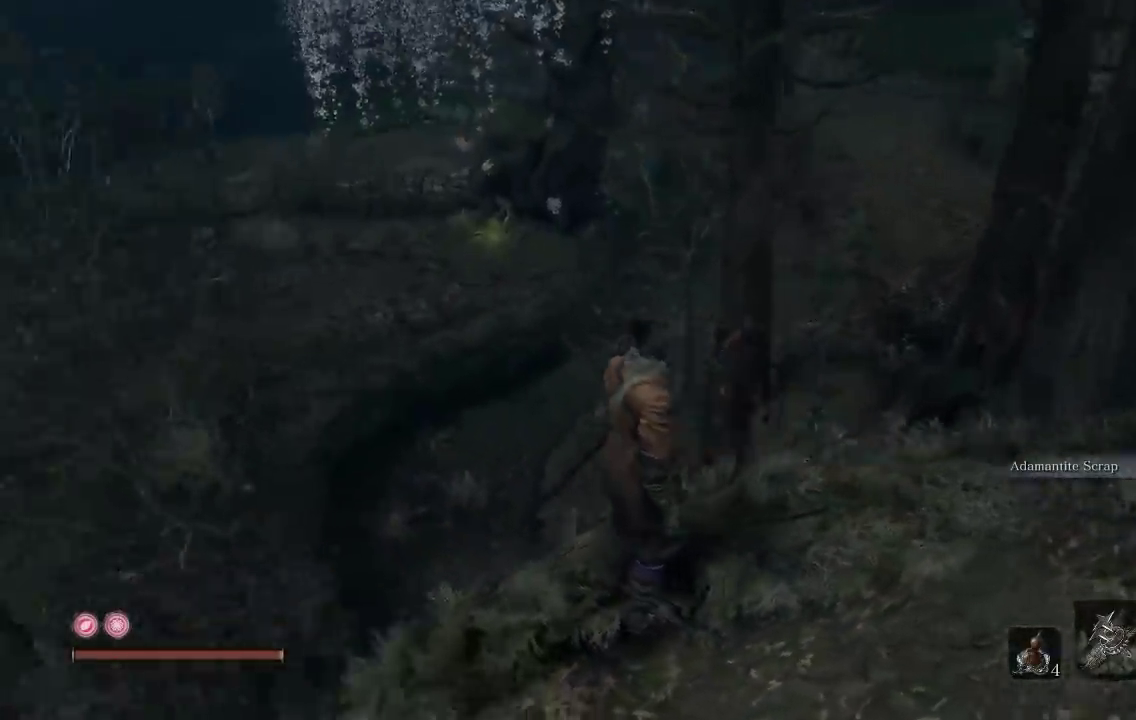
{"buttons": [], "left_stick": "center", "right_stick": "down", "button_events": []}
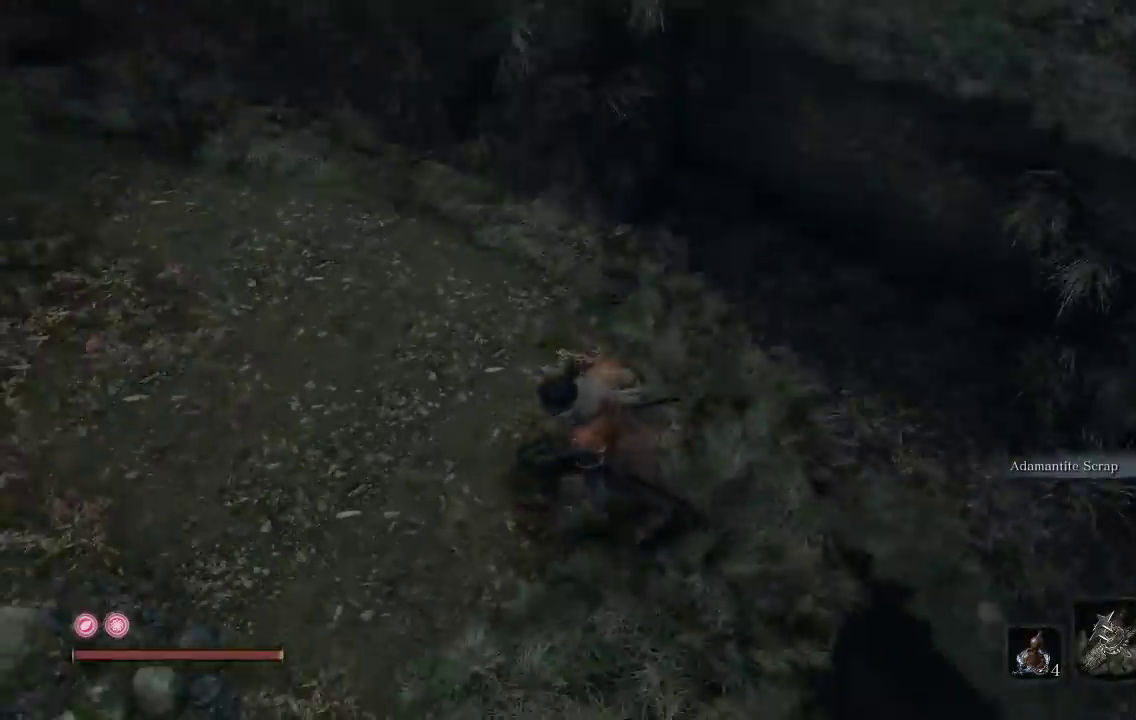
{"buttons": [], "left_stick": "center", "right_stick": "left", "button_events": []}